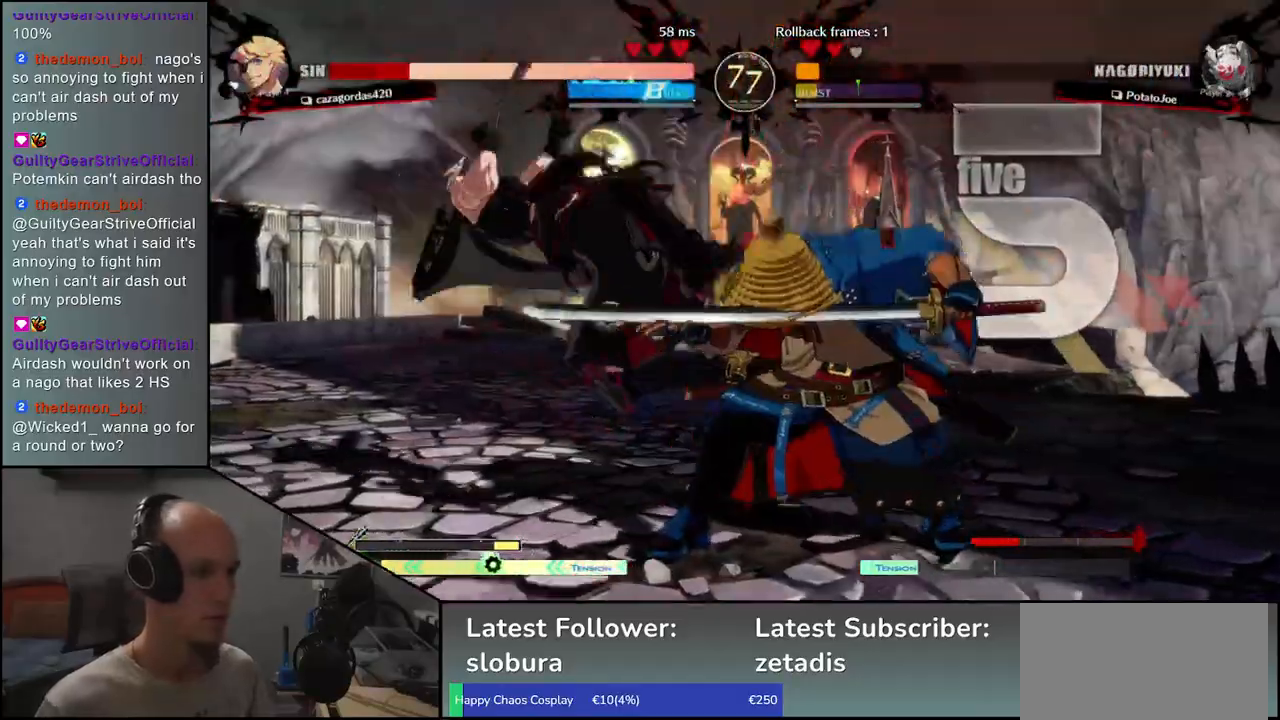
Gameplay with a controller (arcade stick); each line is a JSON object with the inputs held at the frame after it. "events" lists button and stick changes between this image and that frame as [ms after this image, input, new state], when the widget could be followed in between. Not read: L3 R3.
{"buttons": ["R1"], "left_stick": "center", "events": [[83, "R1", "down"], [150, "R1", "up"], [267, "R1", "down"], [350, "R1", "up"], [483, "R1", "down"]]}
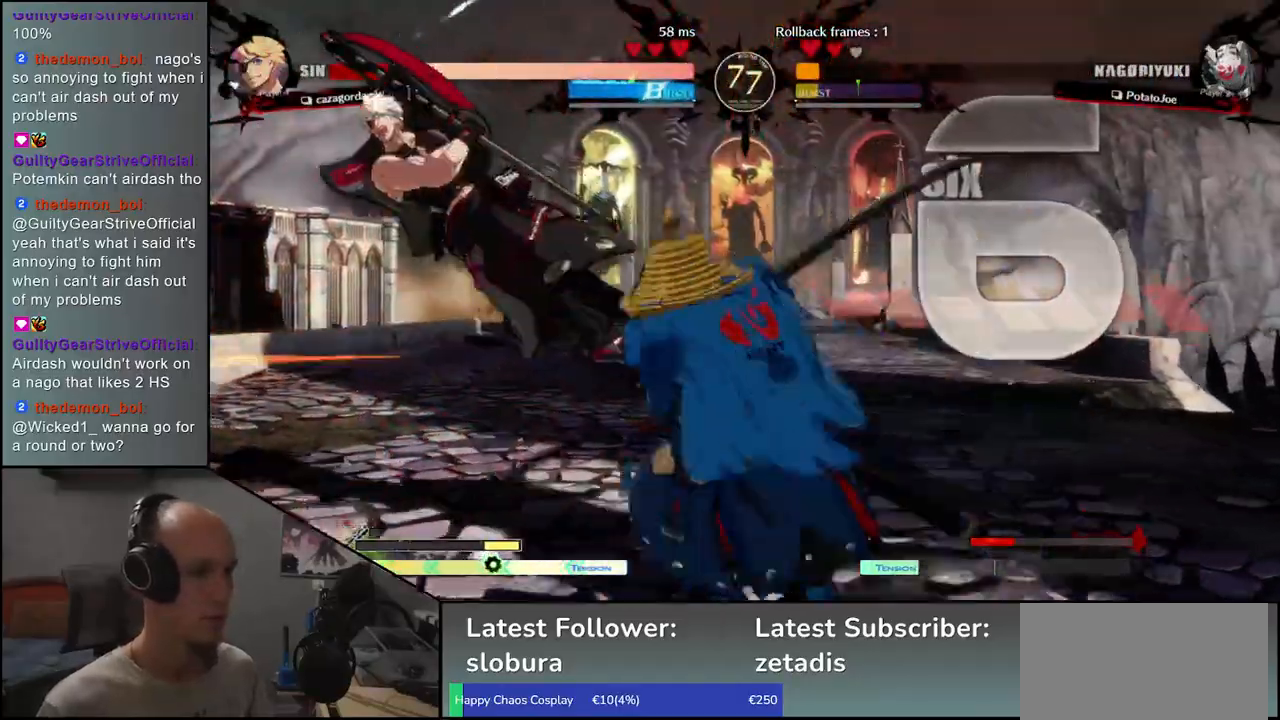
{"buttons": ["L1"], "left_stick": "center", "events": [[83, "R1", "up"], [250, "left_stick", "left"], [367, "left_stick", "down"], [417, "L1", "down"], [417, "left_stick", "right"], [483, "left_stick", "center"]]}
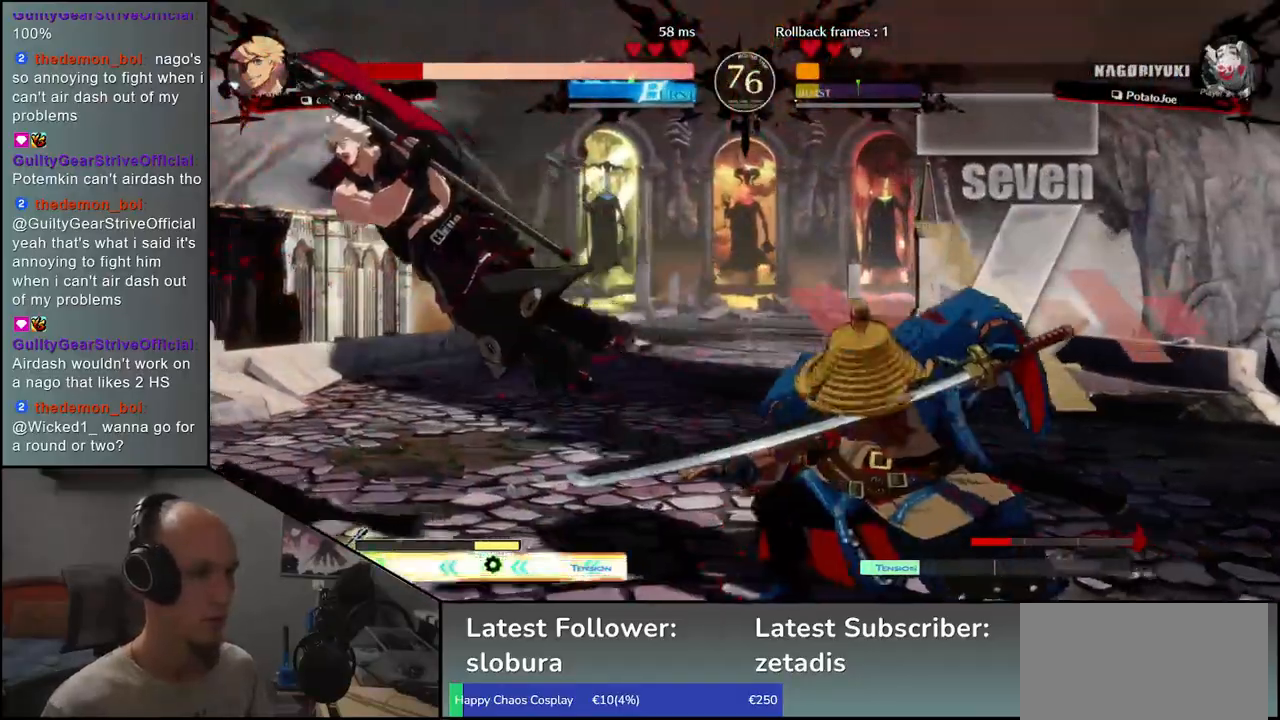
{"buttons": [], "left_stick": "down"}
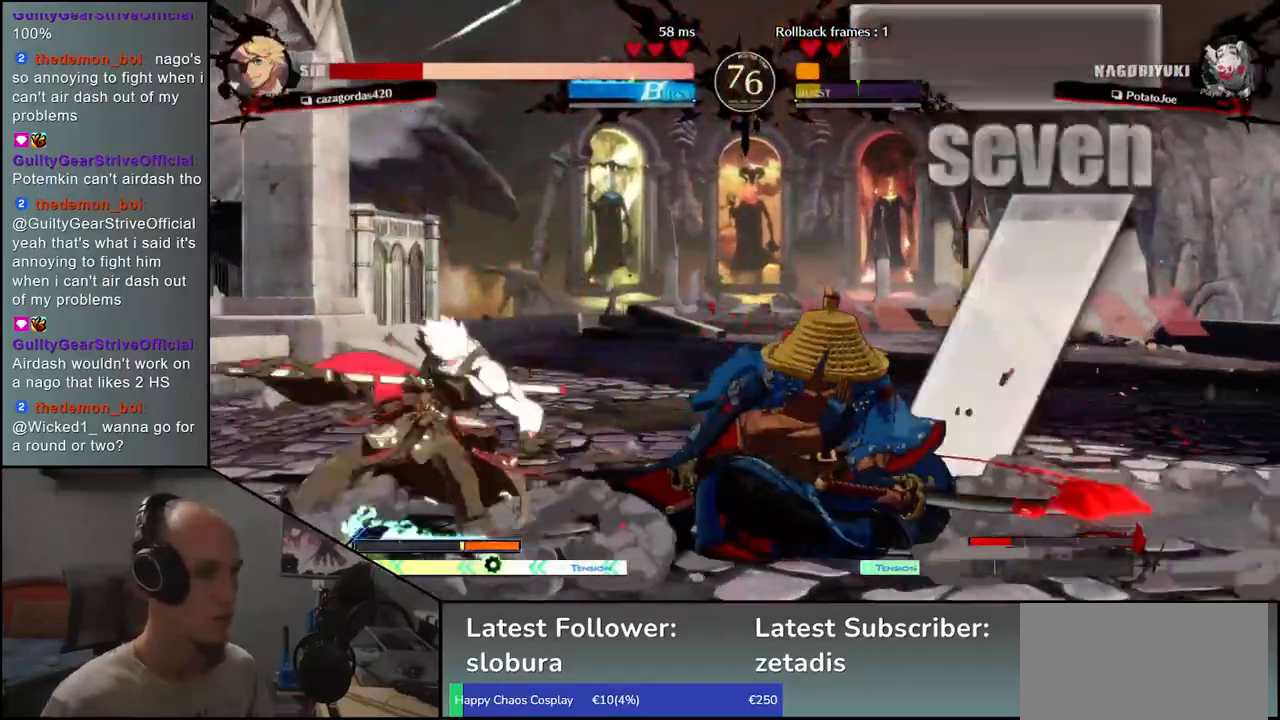
{"buttons": [], "left_stick": "center", "events": [[17, "left_stick", "left"], [100, "left_stick", "center"], [333, "L1", "down"], [367, "R1", "down"], [383, "L1", "up"], [417, "R1", "up"]]}
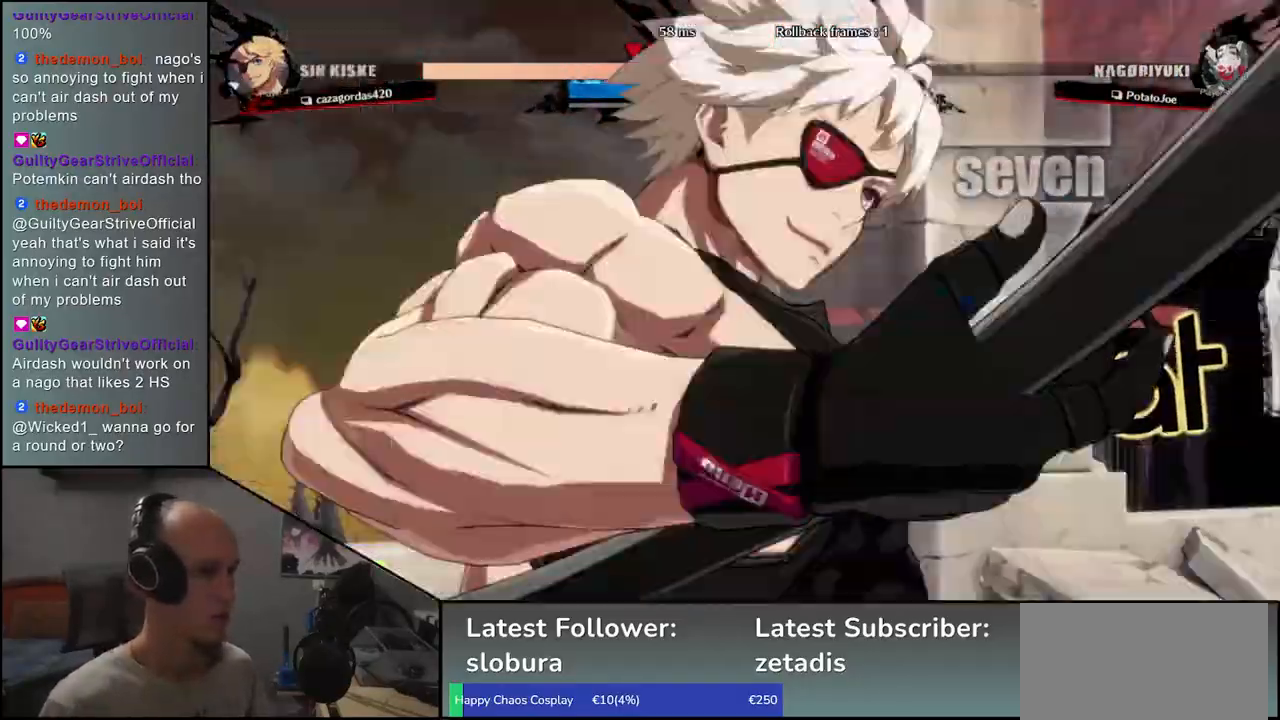
{"buttons": [], "left_stick": "center", "events": [[33, "R1", "down"], [133, "R1", "up"]]}
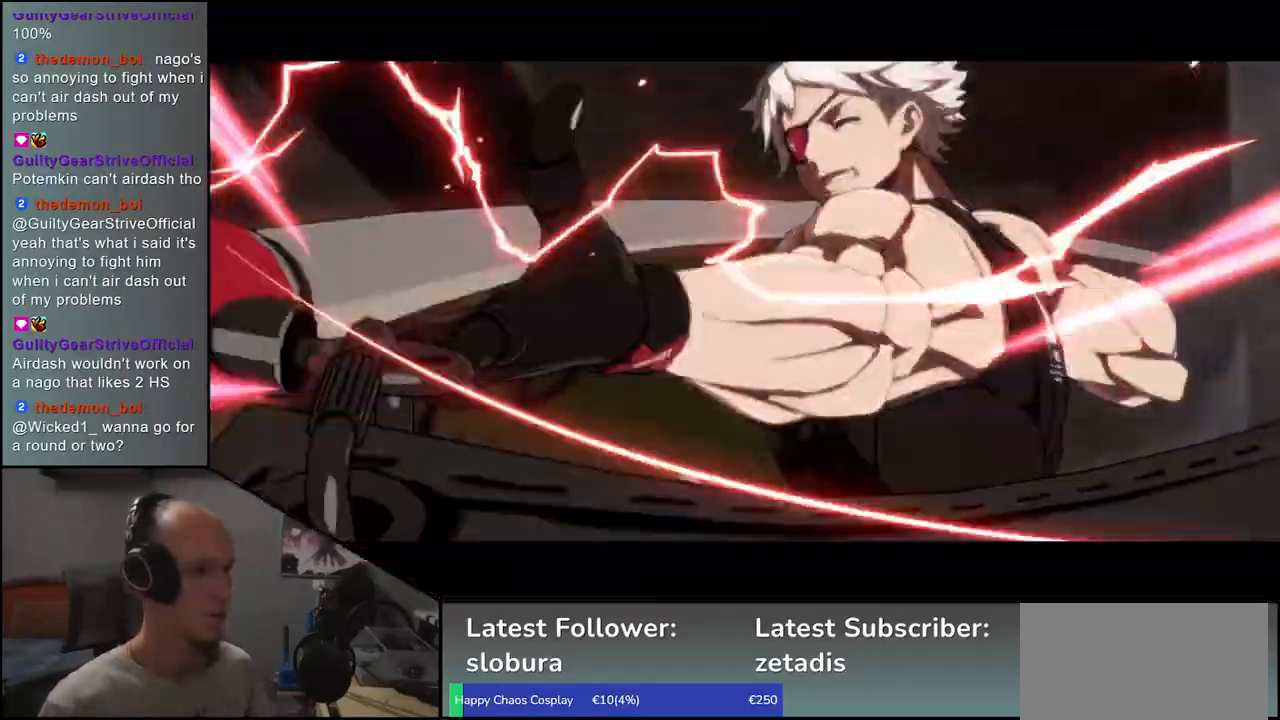
{"buttons": [], "left_stick": "center", "events": []}